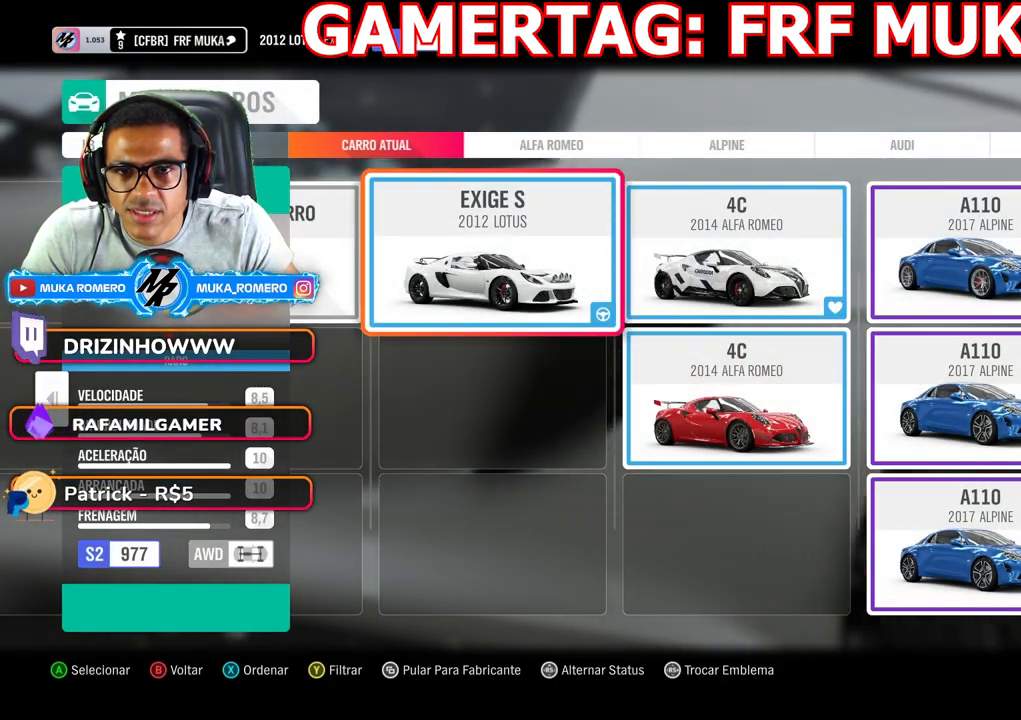
Gameplay with a controller (Xbox layout); each line is a JSON object with the inputs held at the frame after it. "button_events" lists button changes between this image and that frame as [ms after this image, input, new state], when the widget could be followed in between (sticks are given only as held states). Not read: L3 R2 R3.
{"buttons": ["DPAD_RIGHT"], "left_stick": "center", "right_stick": "center", "button_events": [[483, "DPAD_RIGHT", "down"]]}
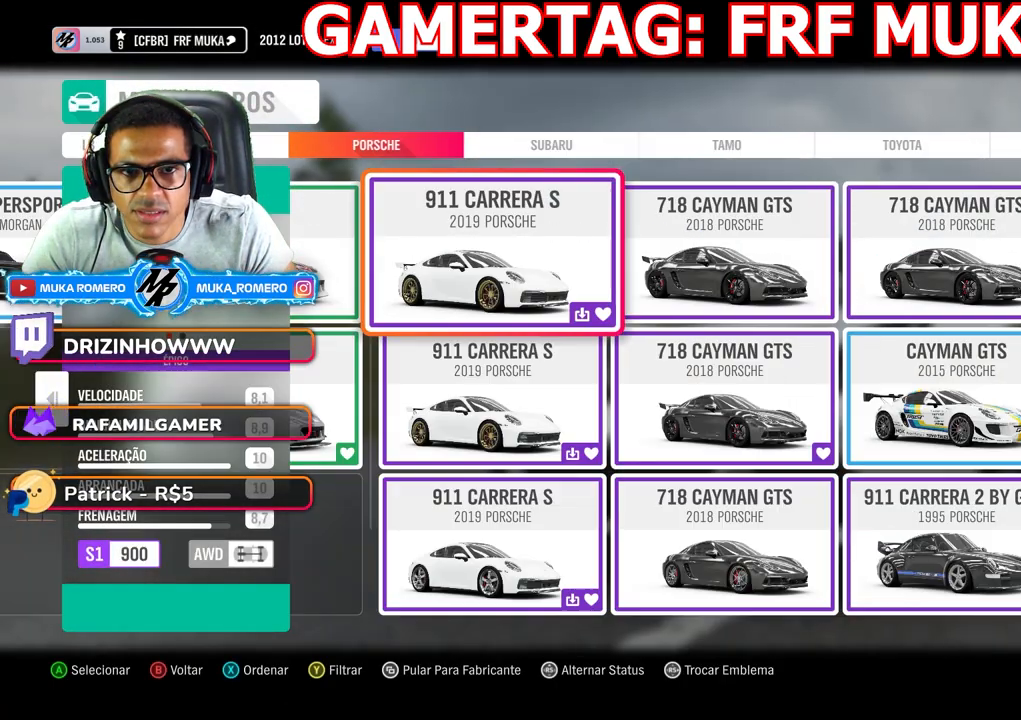
{"buttons": [], "left_stick": "center", "right_stick": "center", "button_events": [[100, "DPAD_RIGHT", "up"], [233, "DPAD_RIGHT", "down"], [350, "DPAD_RIGHT", "up"]]}
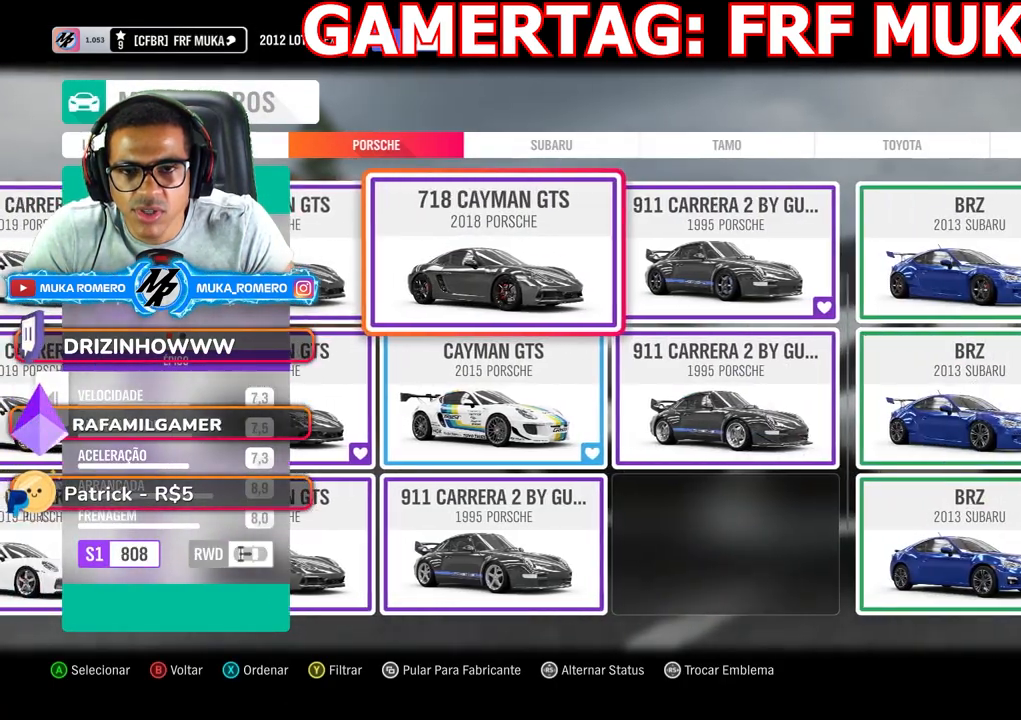
{"buttons": [], "left_stick": "center", "right_stick": "center", "button_events": [[217, "DPAD_DOWN", "down"], [350, "DPAD_DOWN", "up"]]}
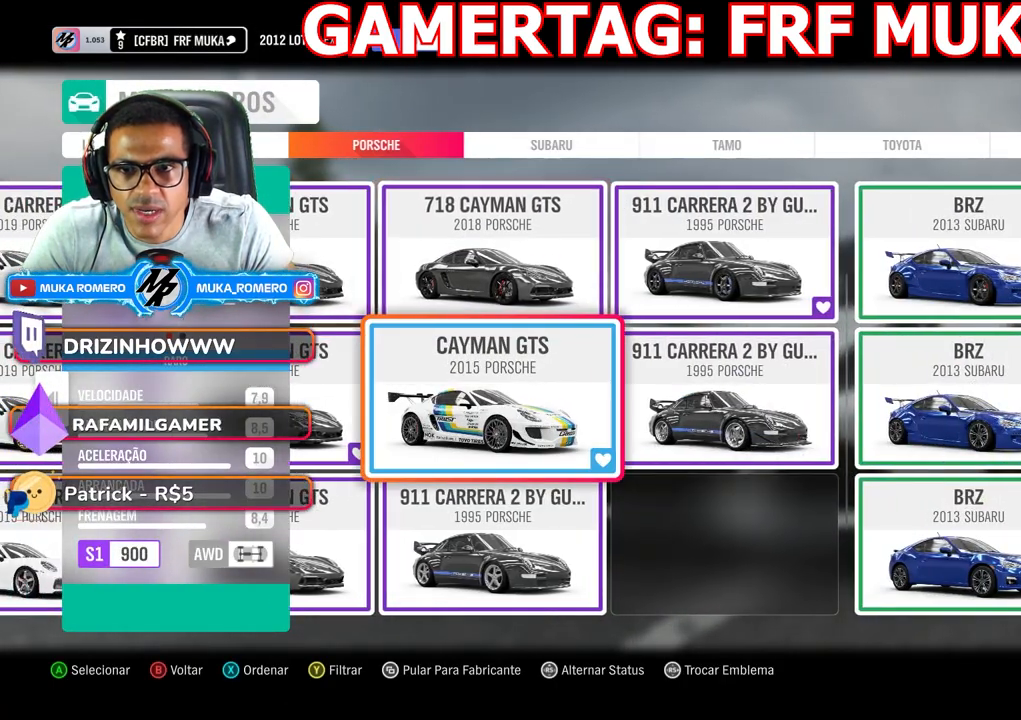
{"buttons": [], "left_stick": "center", "right_stick": "center", "button_events": []}
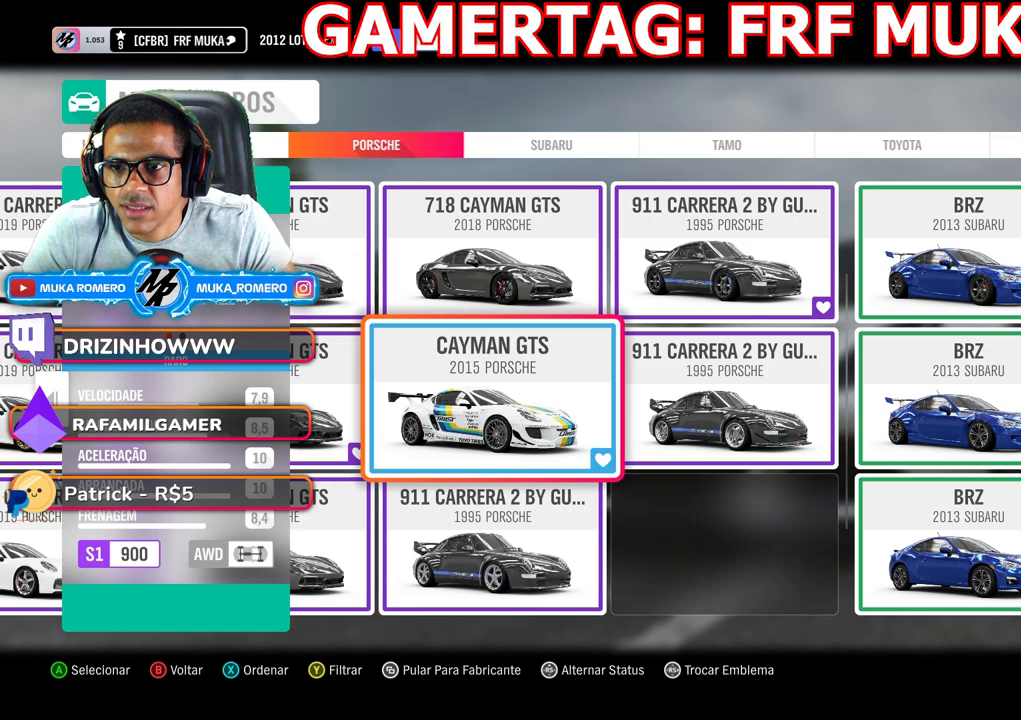
{"buttons": [], "left_stick": "center", "right_stick": "center", "button_events": []}
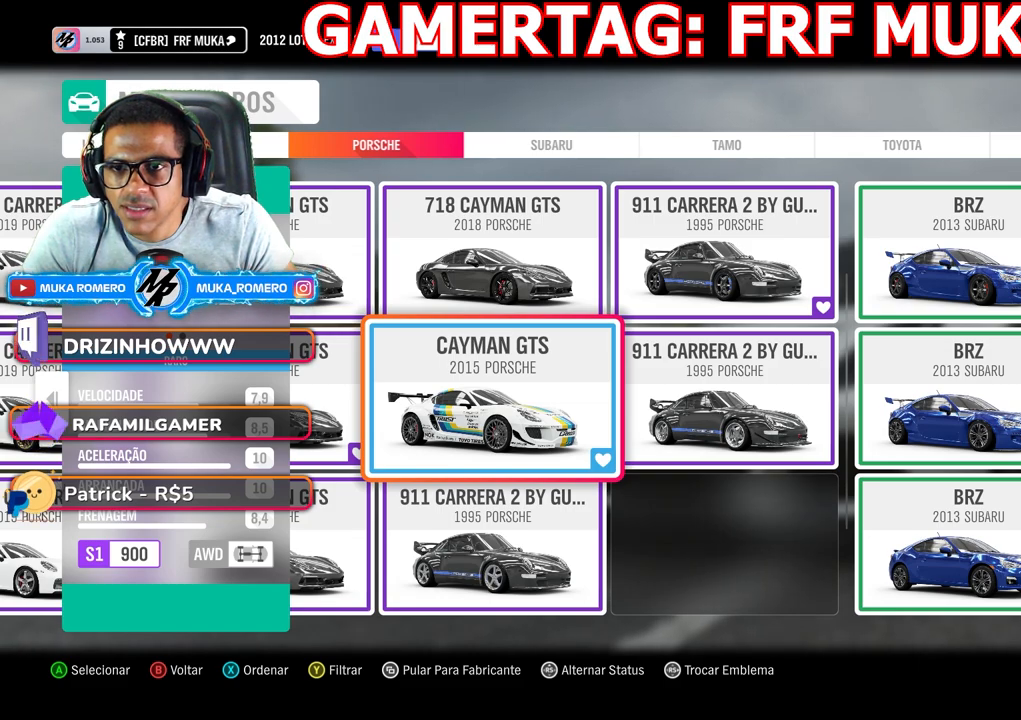
{"buttons": [], "left_stick": "center", "right_stick": "center", "button_events": []}
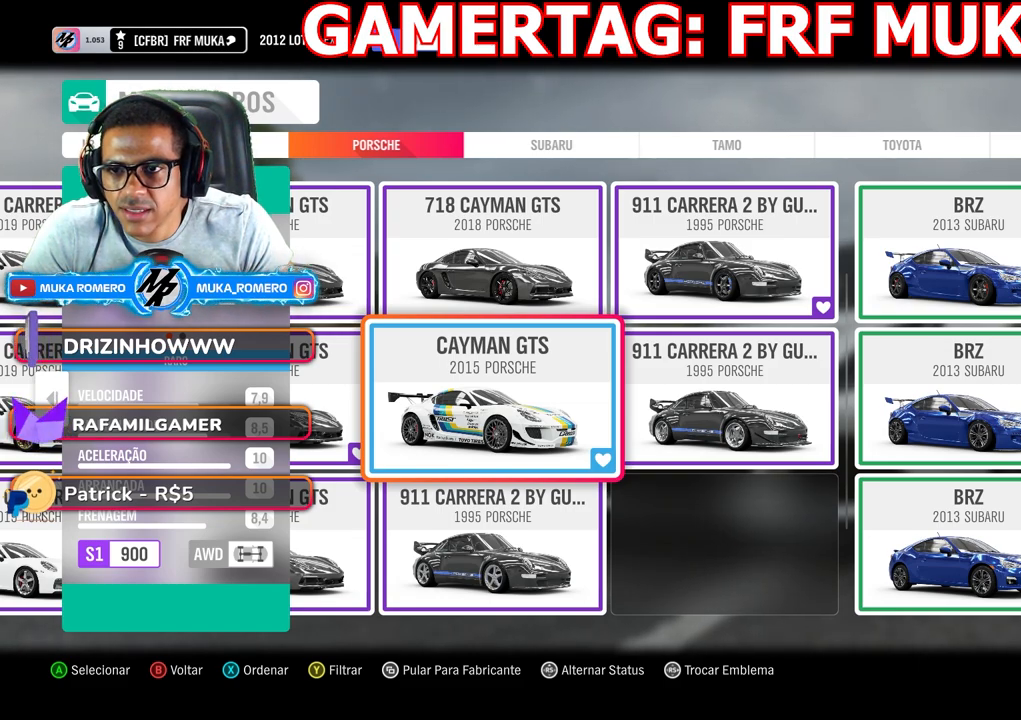
{"buttons": [], "left_stick": "center", "right_stick": "center", "button_events": []}
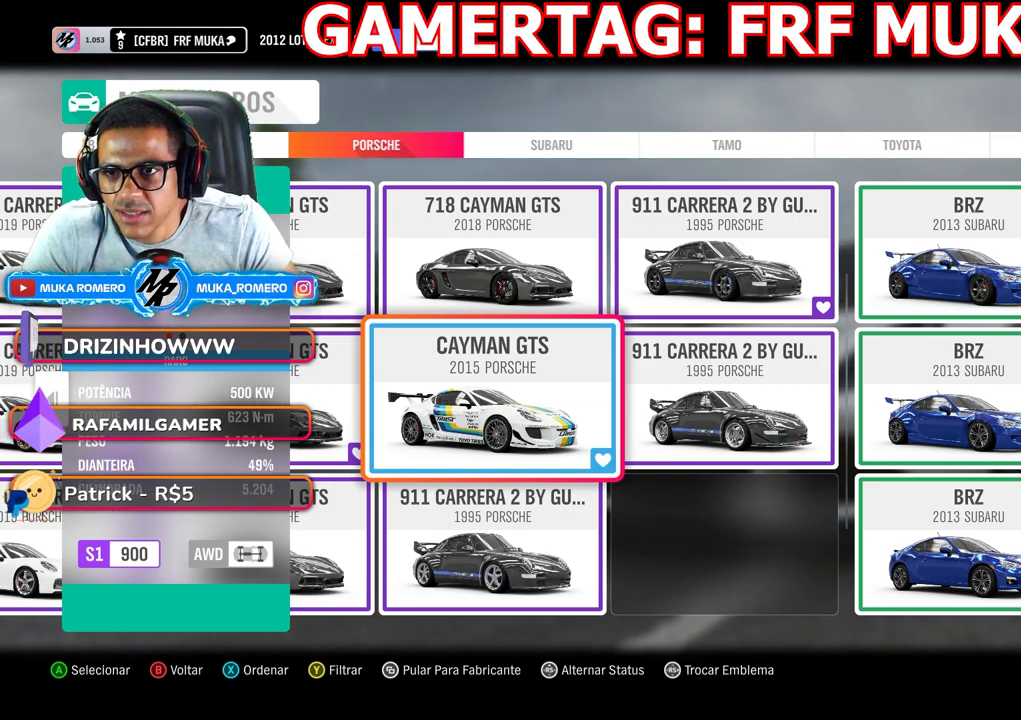
{"buttons": [], "left_stick": "center", "right_stick": "center", "button_events": []}
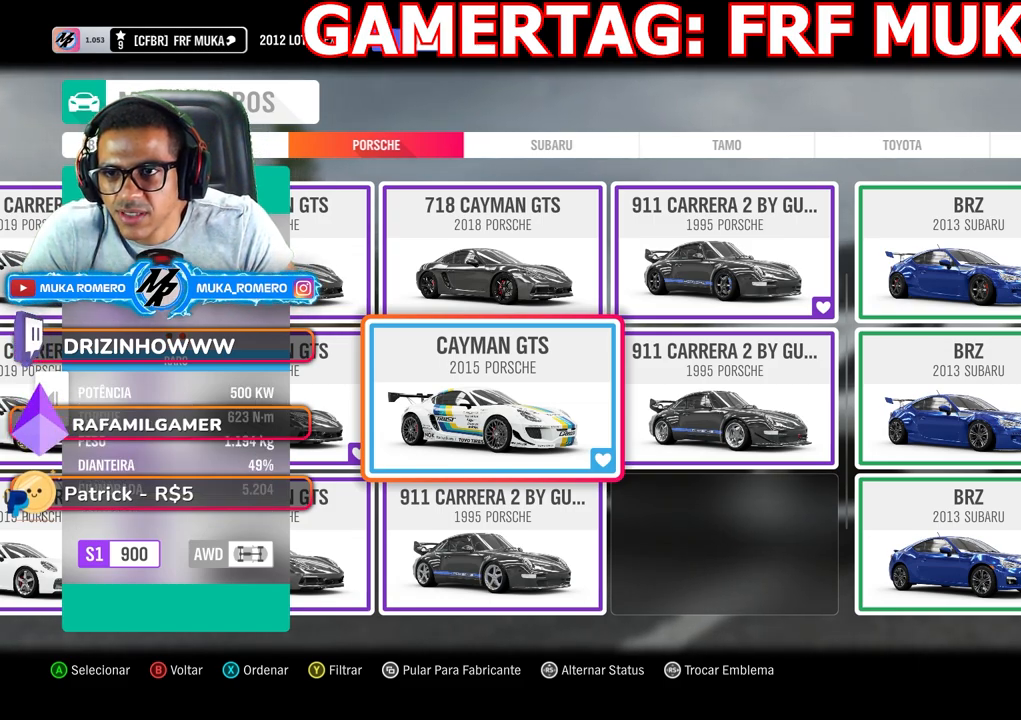
{"buttons": [], "left_stick": "center", "right_stick": "center", "button_events": []}
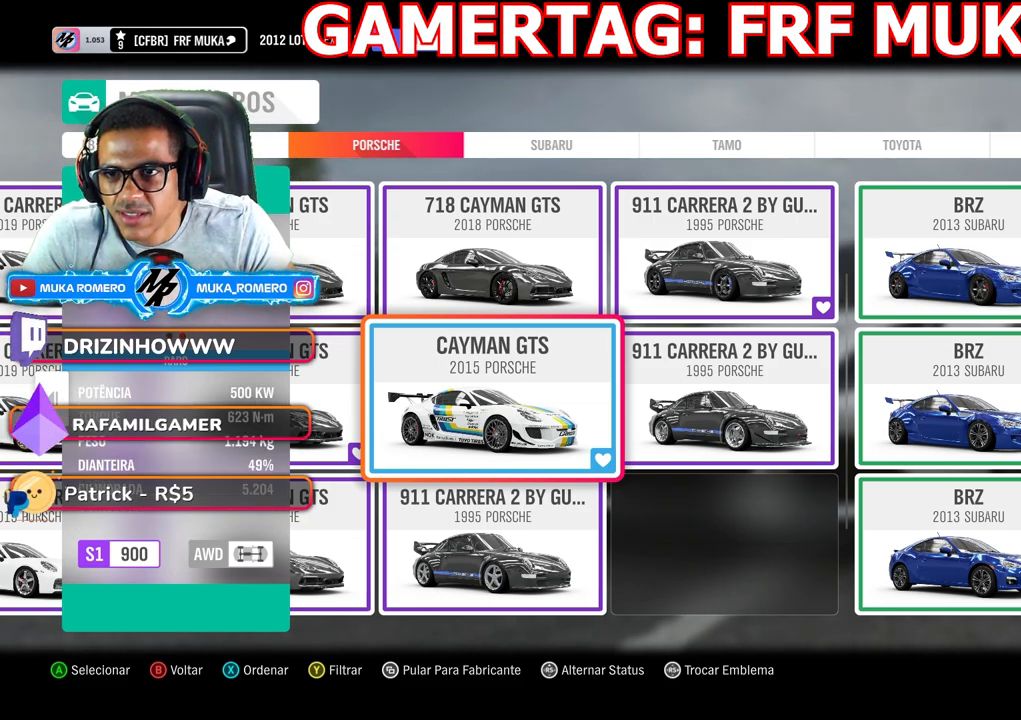
{"buttons": [], "left_stick": "center", "right_stick": "center", "button_events": []}
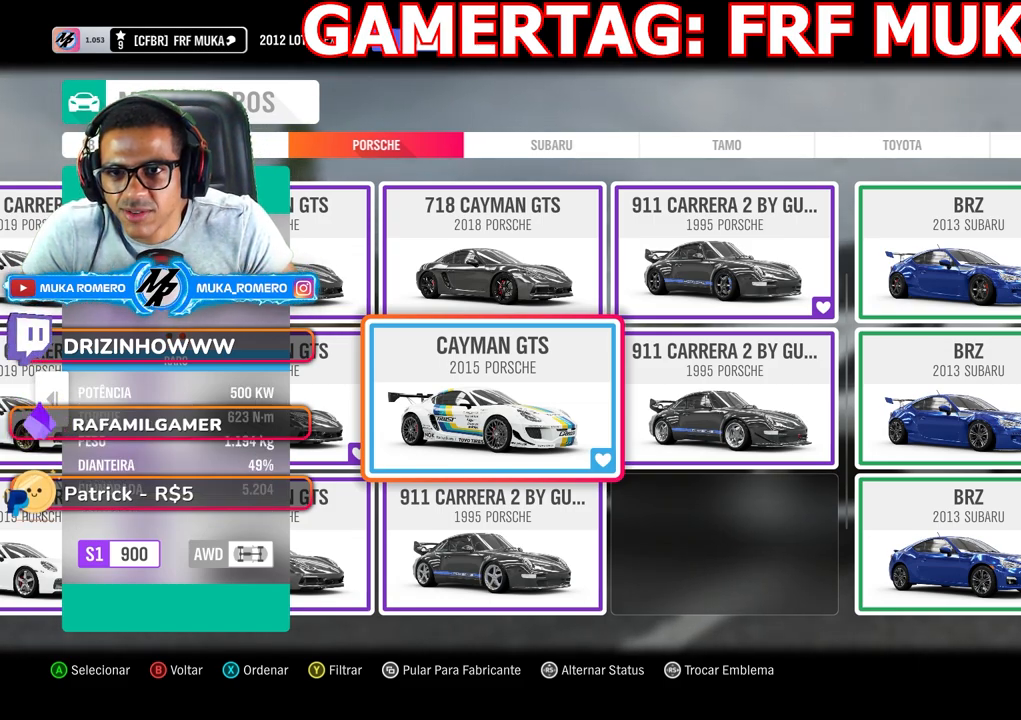
{"buttons": [], "left_stick": "center", "right_stick": "center", "button_events": []}
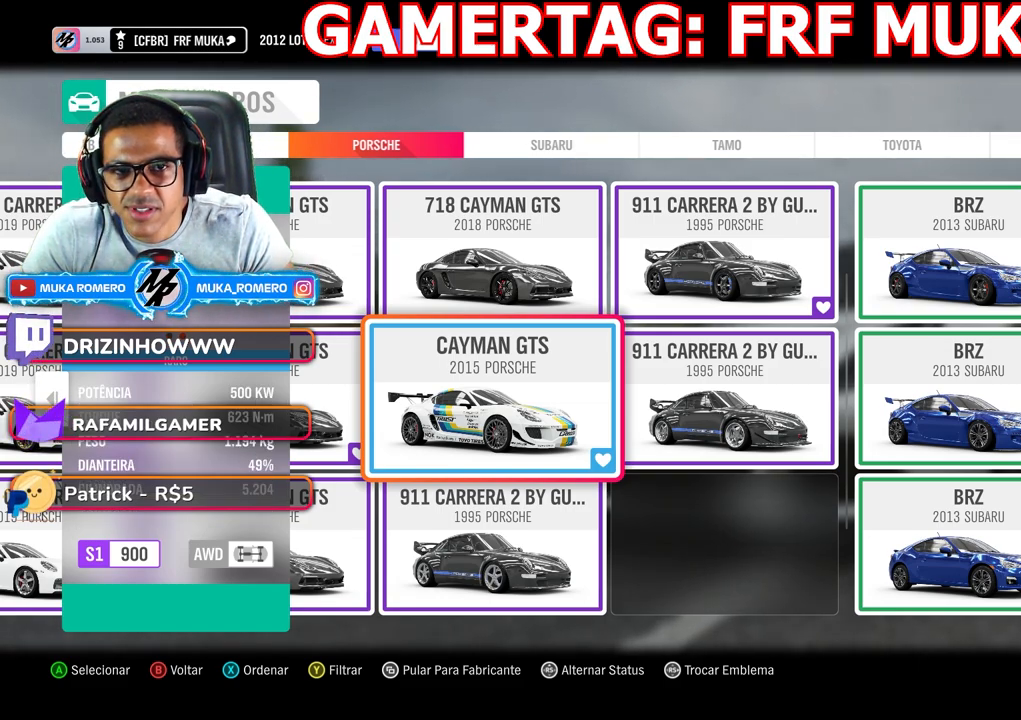
{"buttons": [], "left_stick": "center", "right_stick": "center", "button_events": []}
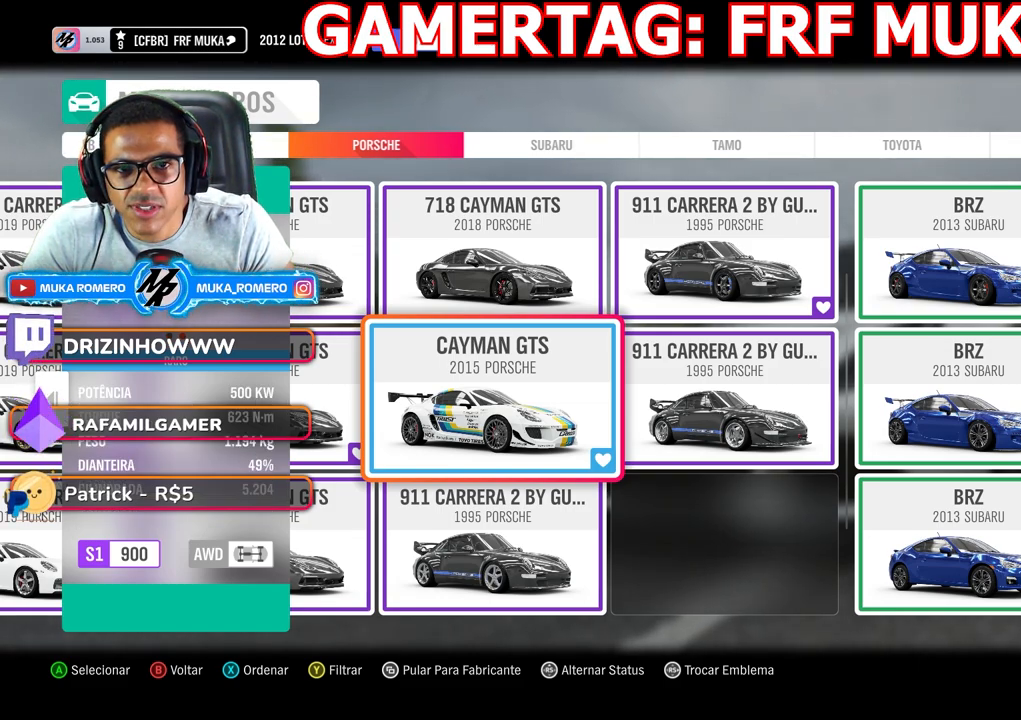
{"buttons": [], "left_stick": "center", "right_stick": "center", "button_events": [[33, "A", "down"], [150, "A", "up"], [317, "A", "down"], [367, "A", "up"], [467, "A", "down"], [500, "A", "up"]]}
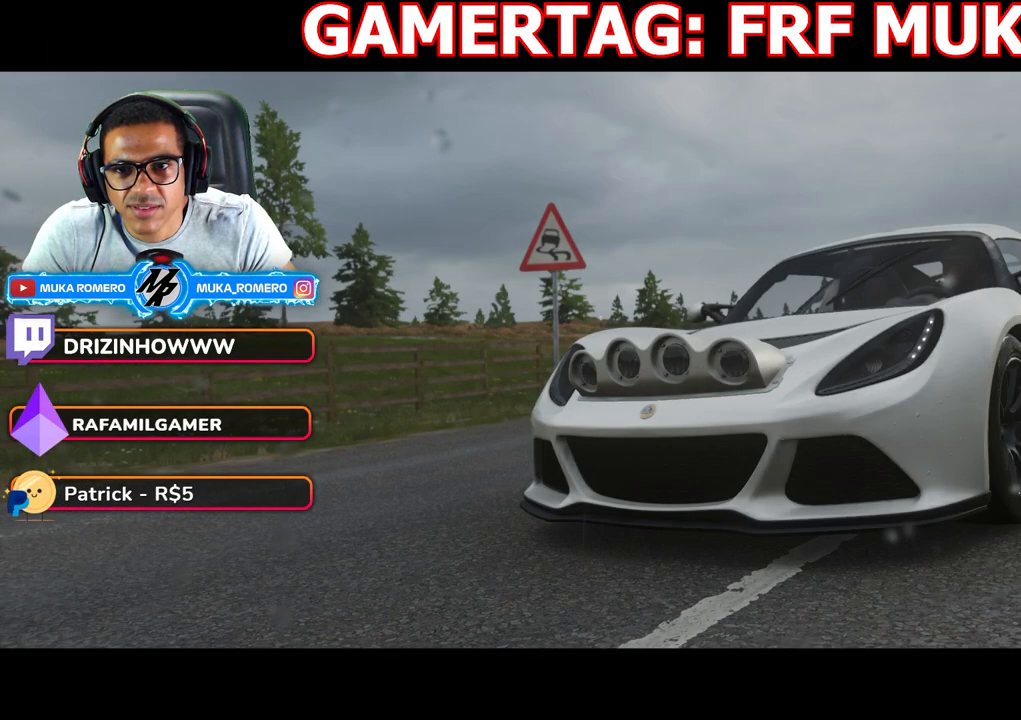
{"buttons": [], "left_stick": "center", "right_stick": "center", "button_events": [[150, "A", "down"], [167, "A", "up"]]}